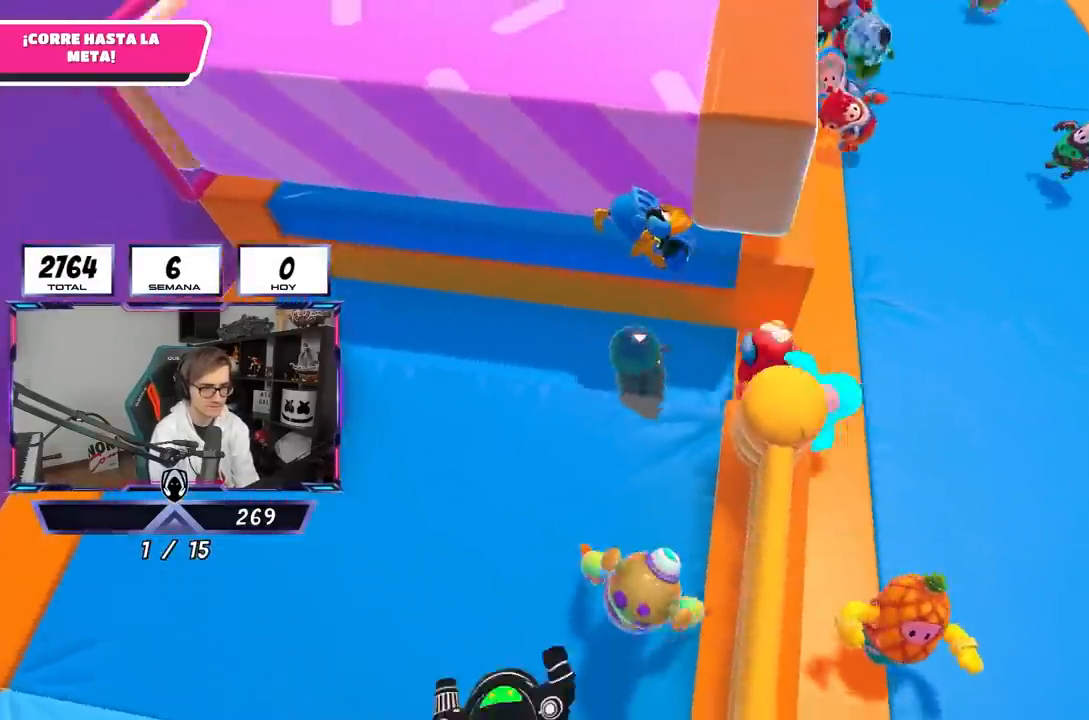
Gameplay with a controller (PlayStation layout); each line is a JSON object with the inputs held at the frame after it. "events" lists button and stick changes between this image and that frame as [ms after this image, input, new state], when the widget could be followed in between.
{"buttons": [], "left_stick": "up", "right_stick": "center", "events": [[83, "left_stick", "up"], [133, "CROSS", "down"], [367, "CROSS", "up"]]}
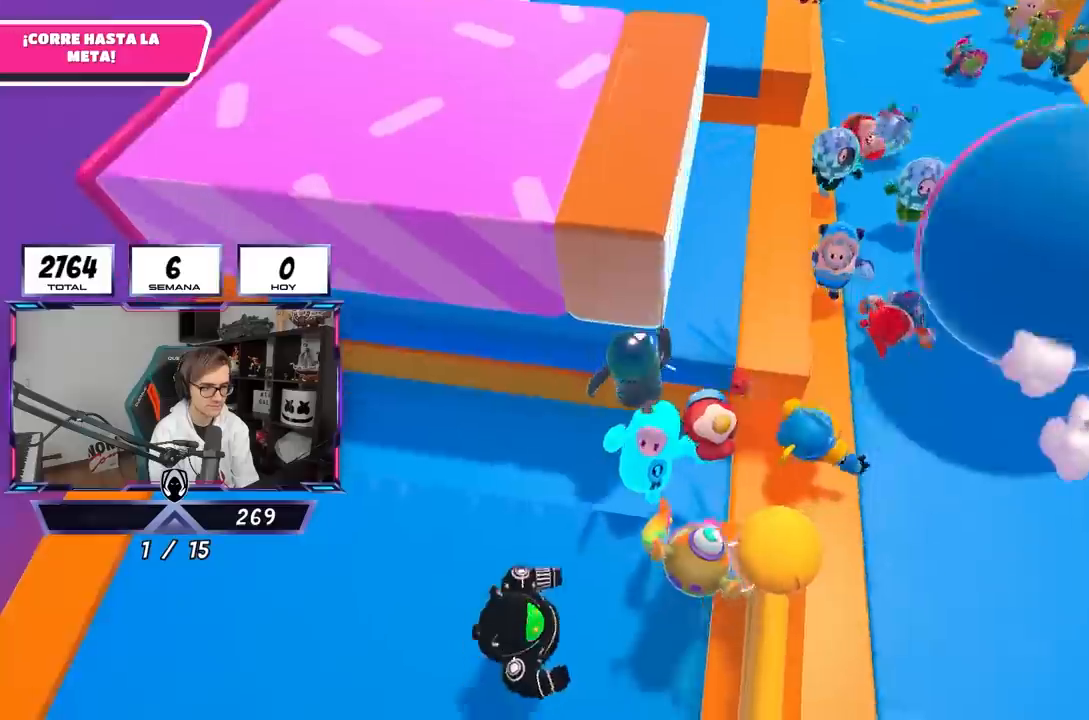
{"buttons": [], "left_stick": "up-right", "right_stick": "center", "events": [[67, "left_stick", "right"], [200, "left_stick", "down-left"], [400, "left_stick", "center"], [467, "left_stick", "up-right"]]}
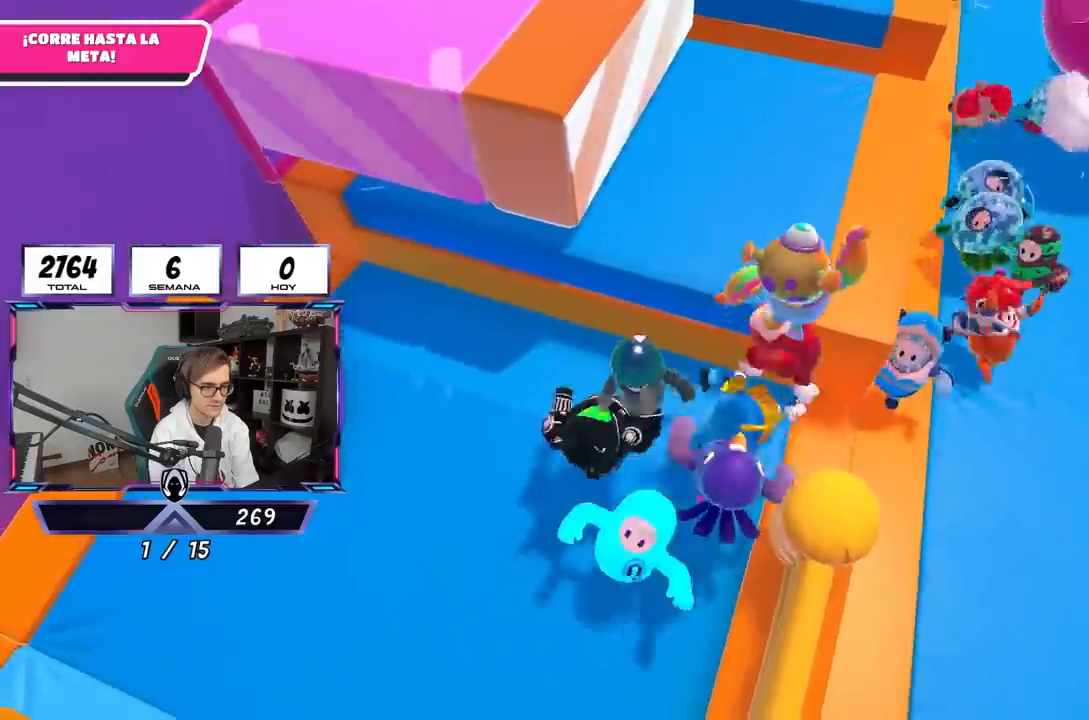
{"buttons": [], "left_stick": "up", "right_stick": "center", "events": [[117, "left_stick", "up"], [133, "CROSS", "down"], [433, "CROSS", "up"]]}
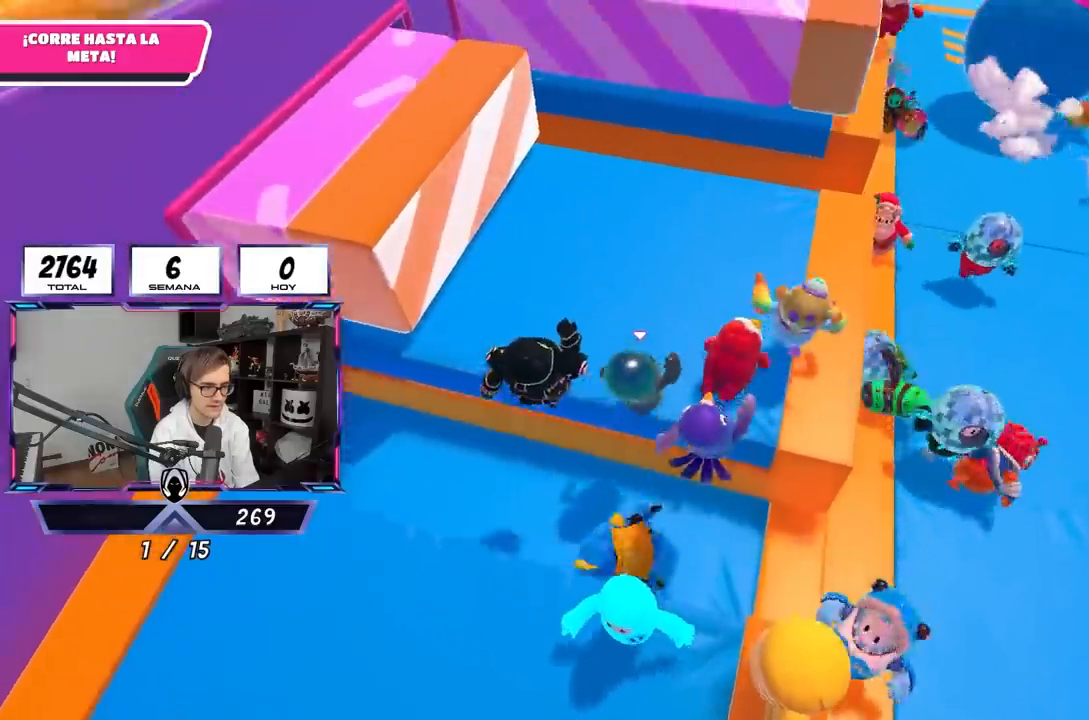
{"buttons": [], "left_stick": "up", "right_stick": "center", "events": [[167, "right_stick", "up-right"], [233, "right_stick", "center"], [300, "right_stick", "down"], [383, "right_stick", "center"]]}
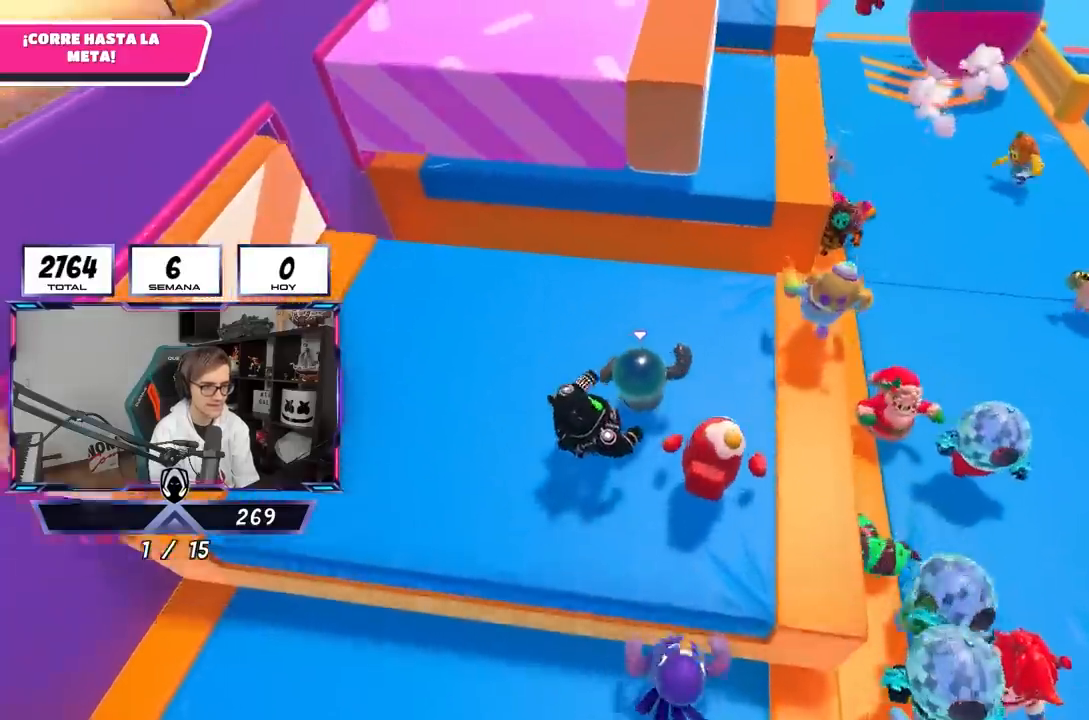
{"buttons": ["CROSS"], "left_stick": "up", "right_stick": "center", "events": [[367, "CROSS", "down"]]}
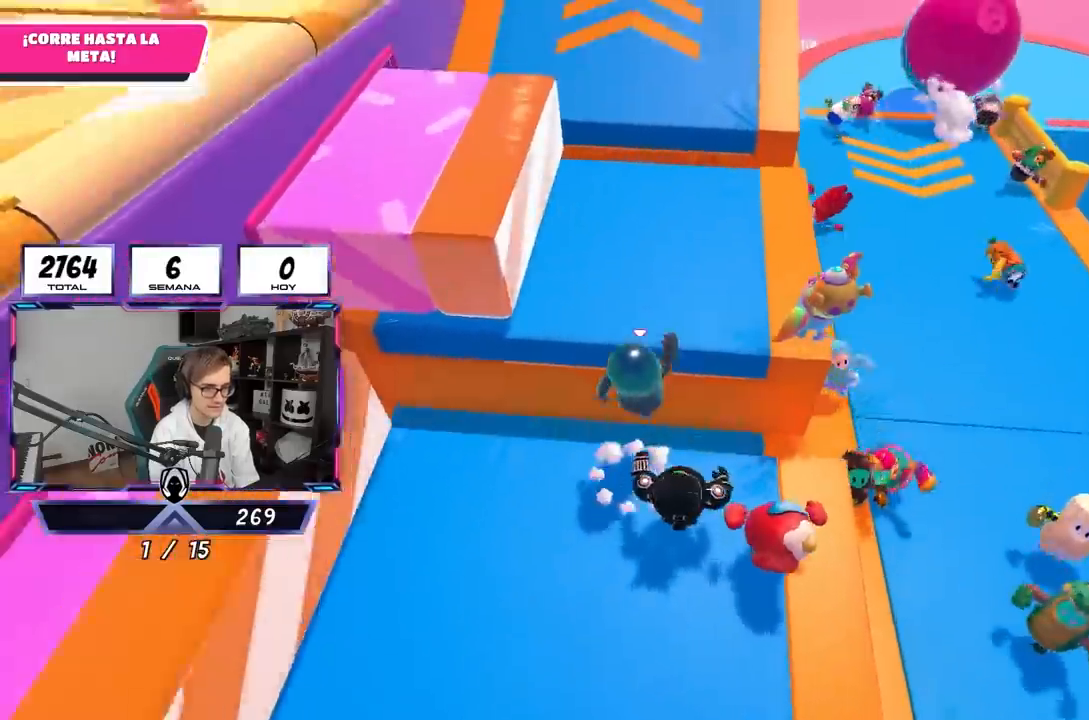
{"buttons": [], "left_stick": "up", "right_stick": "up", "events": [[133, "CROSS", "up"], [317, "right_stick", "up"]]}
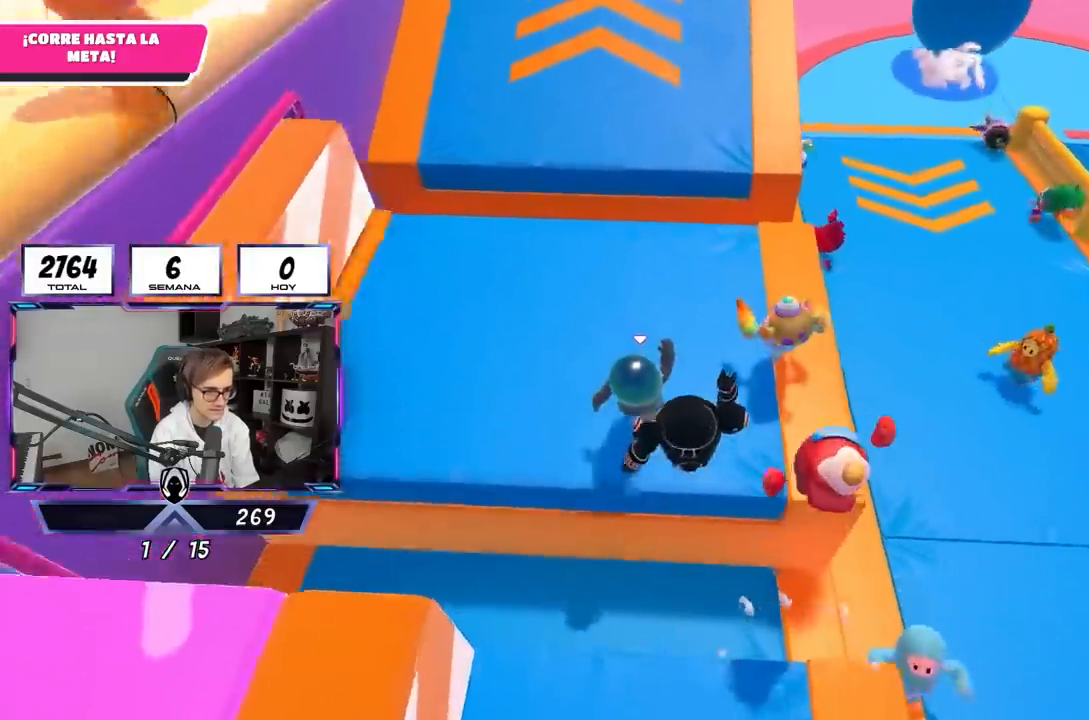
{"buttons": [], "left_stick": "up", "right_stick": "center", "events": [[33, "right_stick", "up-left"], [367, "right_stick", "center"]]}
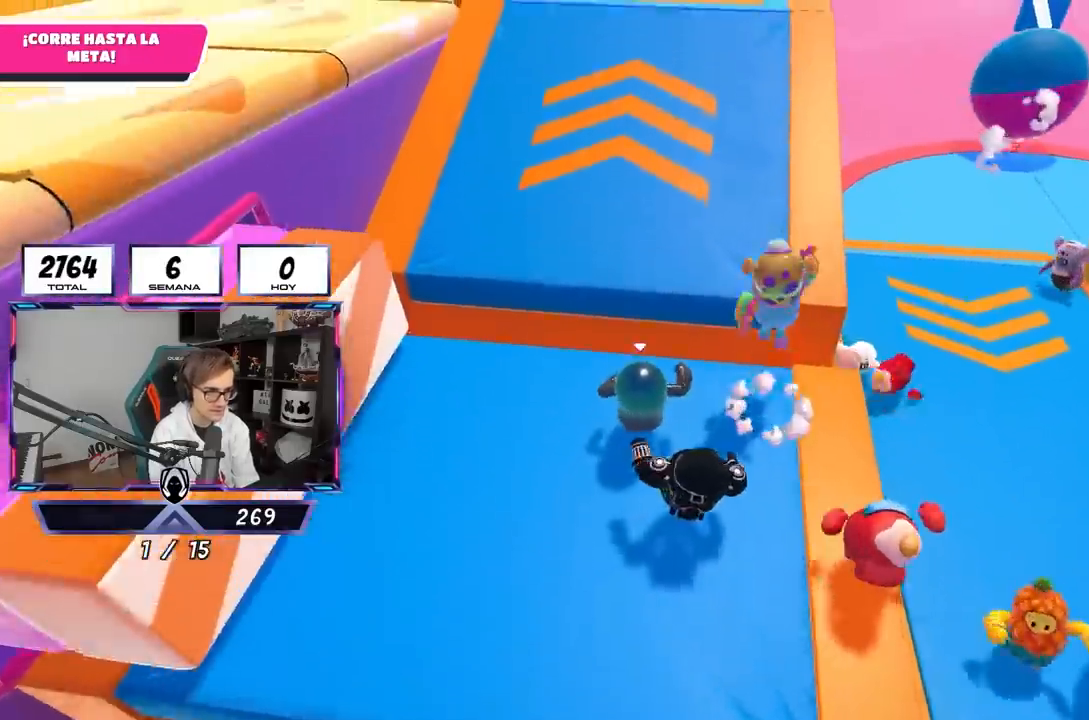
{"buttons": [], "left_stick": "up", "right_stick": "up-left", "events": [[167, "CROSS", "down"], [267, "CROSS", "up"], [400, "right_stick", "up-left"]]}
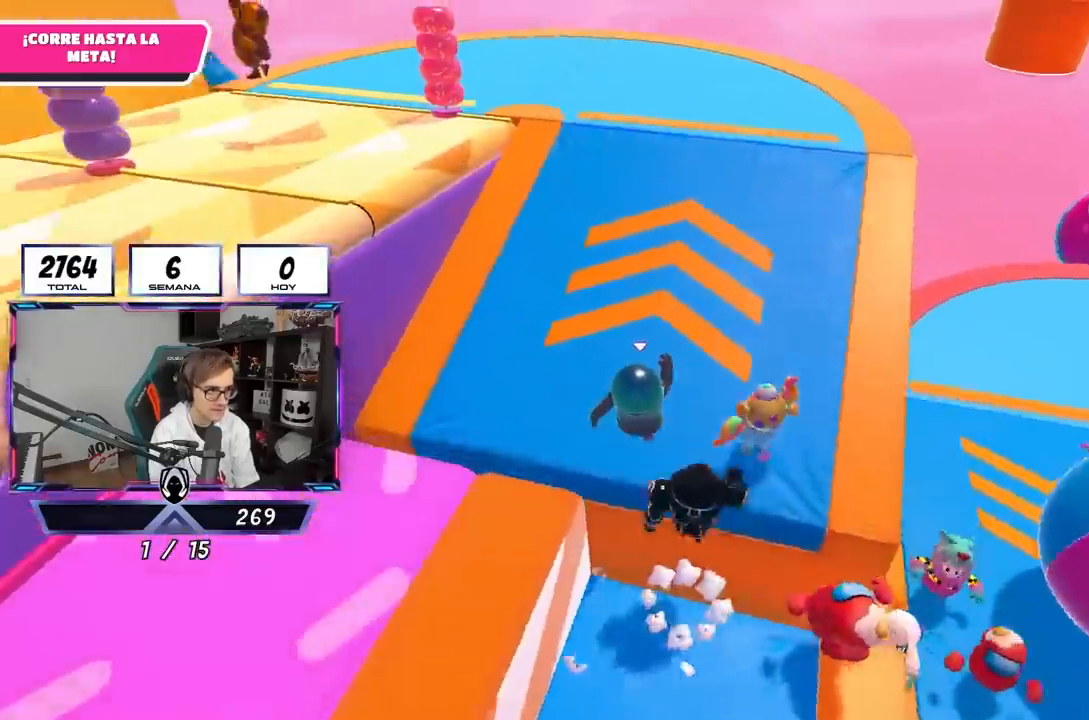
{"buttons": [], "left_stick": "up", "right_stick": "center", "events": [[233, "right_stick", "center"]]}
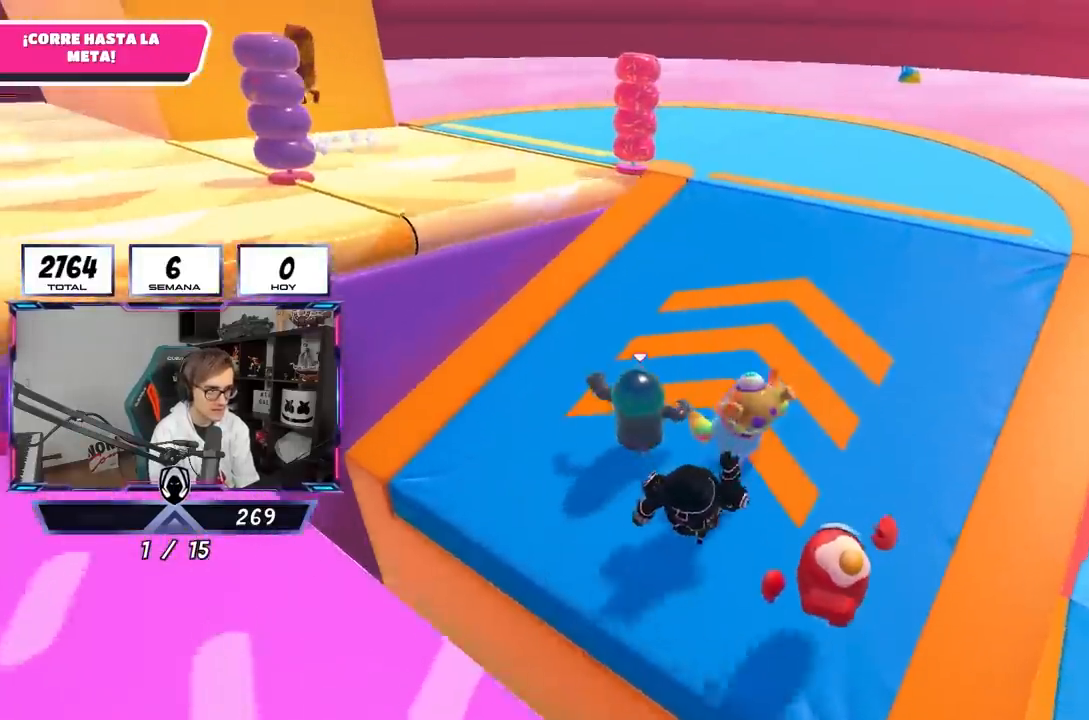
{"buttons": [], "left_stick": "up", "right_stick": "down-left", "events": [[67, "right_stick", "down-left"]]}
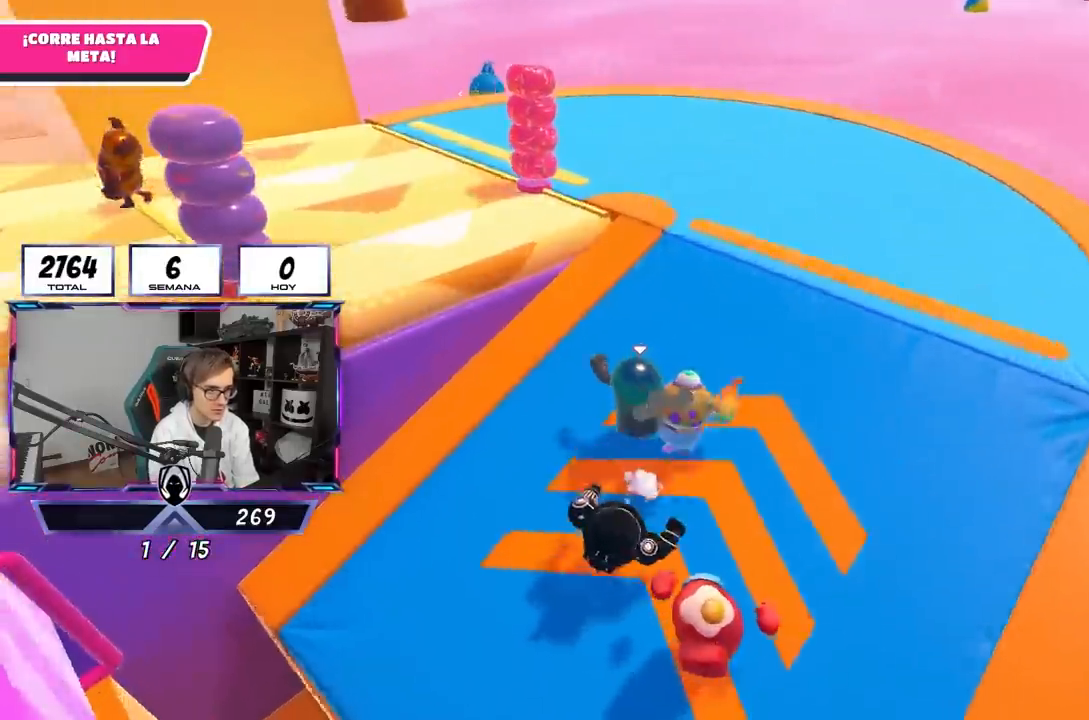
{"buttons": ["CROSS"], "left_stick": "up-left", "right_stick": "center", "events": [[33, "right_stick", "left"], [200, "left_stick", "up-left"], [233, "right_stick", "center"], [400, "CROSS", "down"]]}
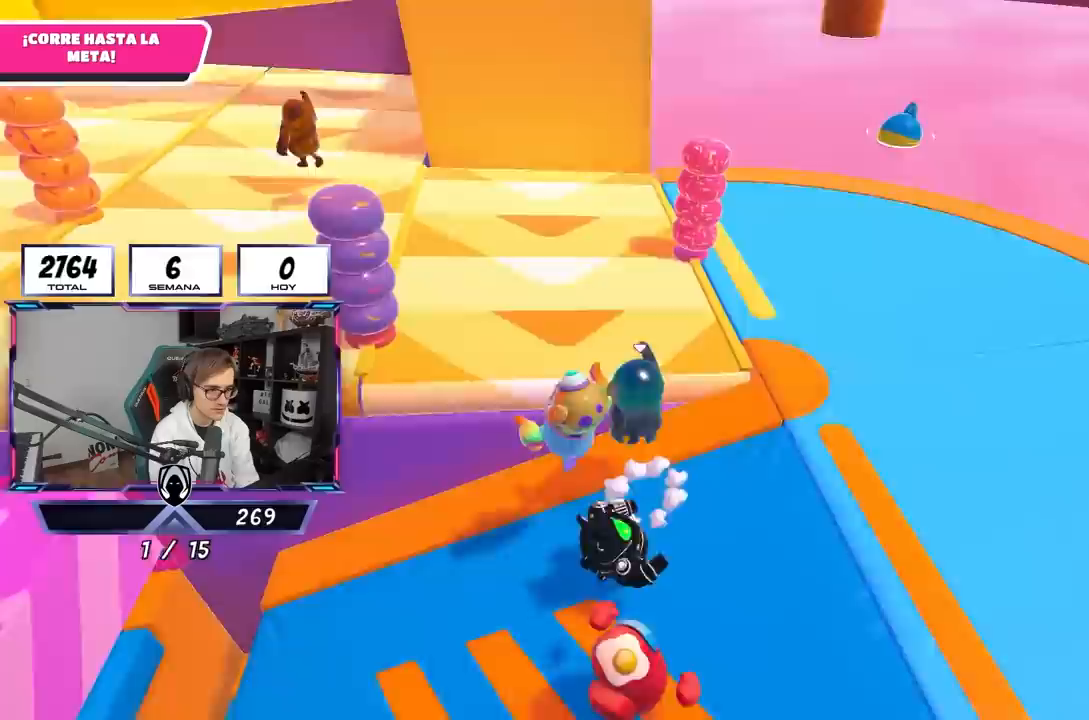
{"buttons": [], "left_stick": "up-left", "right_stick": "center", "events": [[100, "CROSS", "up"], [267, "right_stick", "up-left"], [467, "right_stick", "center"]]}
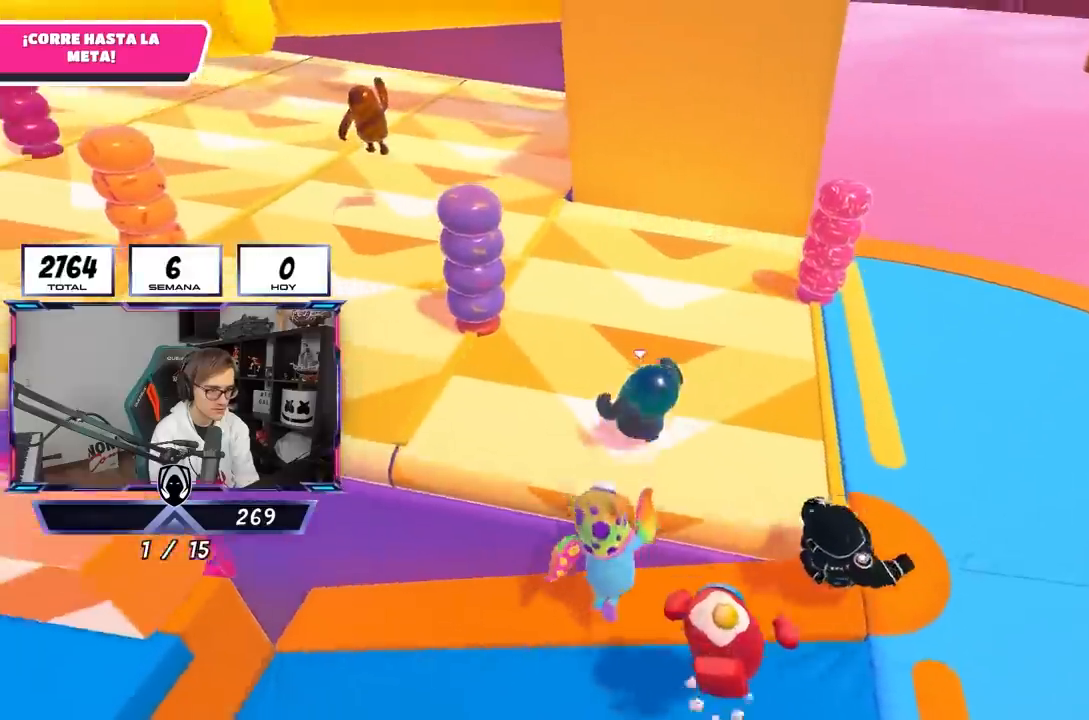
{"buttons": ["CROSS"], "left_stick": "up", "right_stick": "center", "events": [[33, "right_stick", "down"], [133, "right_stick", "center"], [300, "left_stick", "up"], [367, "CROSS", "down"]]}
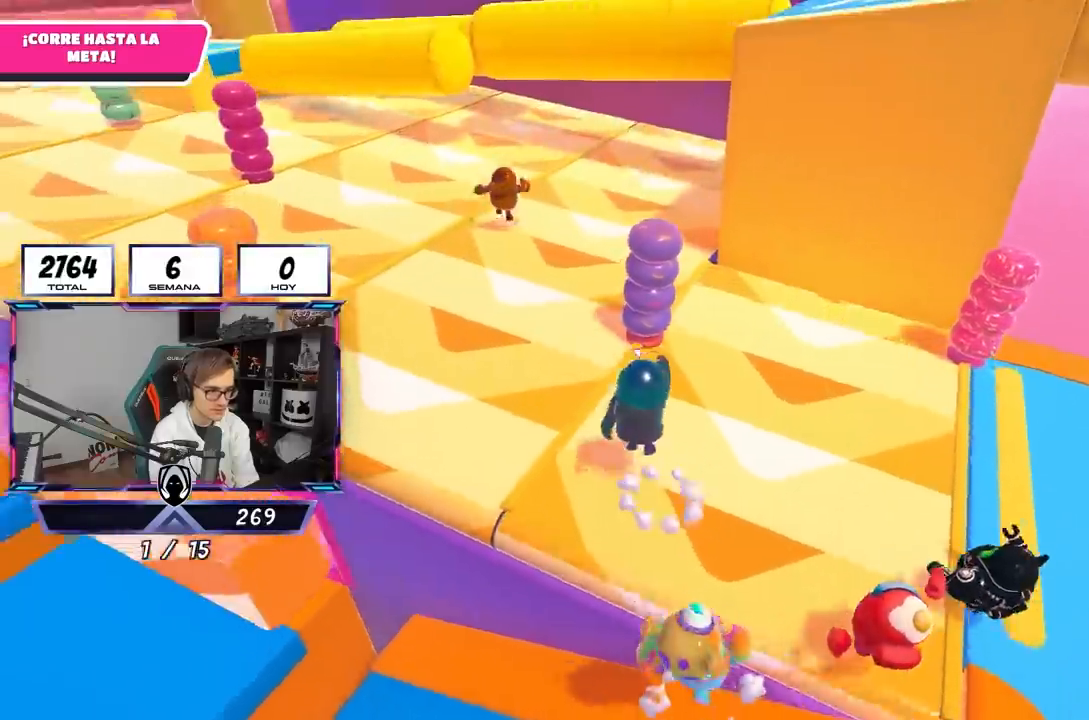
{"buttons": [], "left_stick": "up", "right_stick": "down", "events": [[167, "CROSS", "up"], [467, "right_stick", "down"]]}
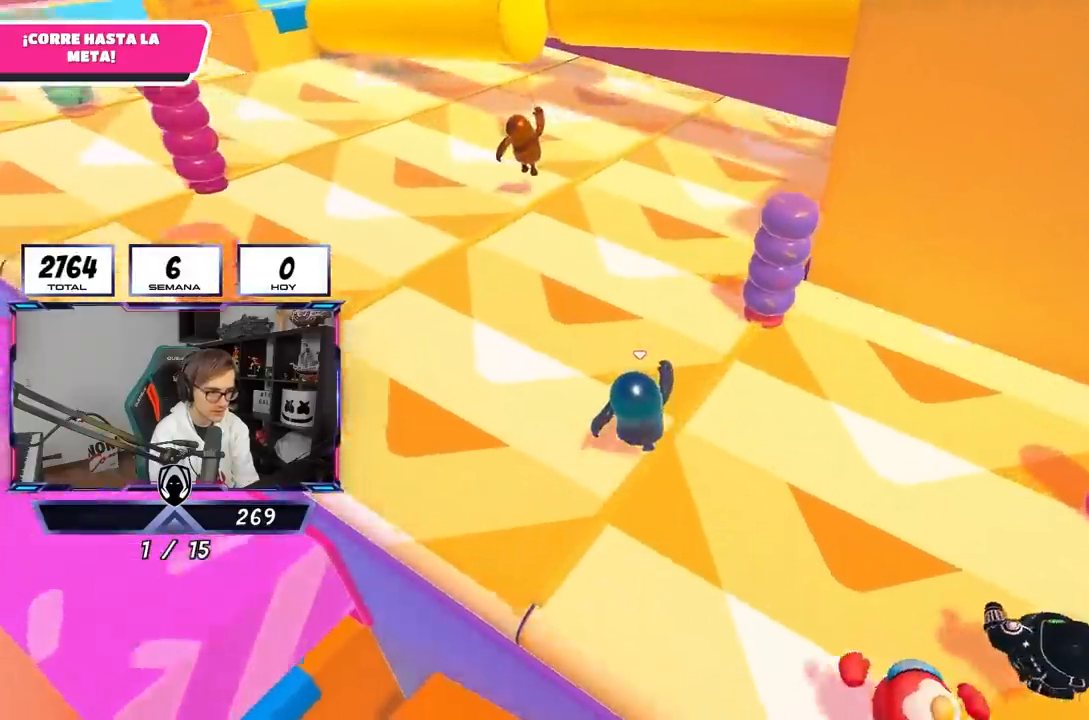
{"buttons": ["CROSS"], "left_stick": "up", "right_stick": "center", "events": [[167, "right_stick", "center"], [500, "CROSS", "down"]]}
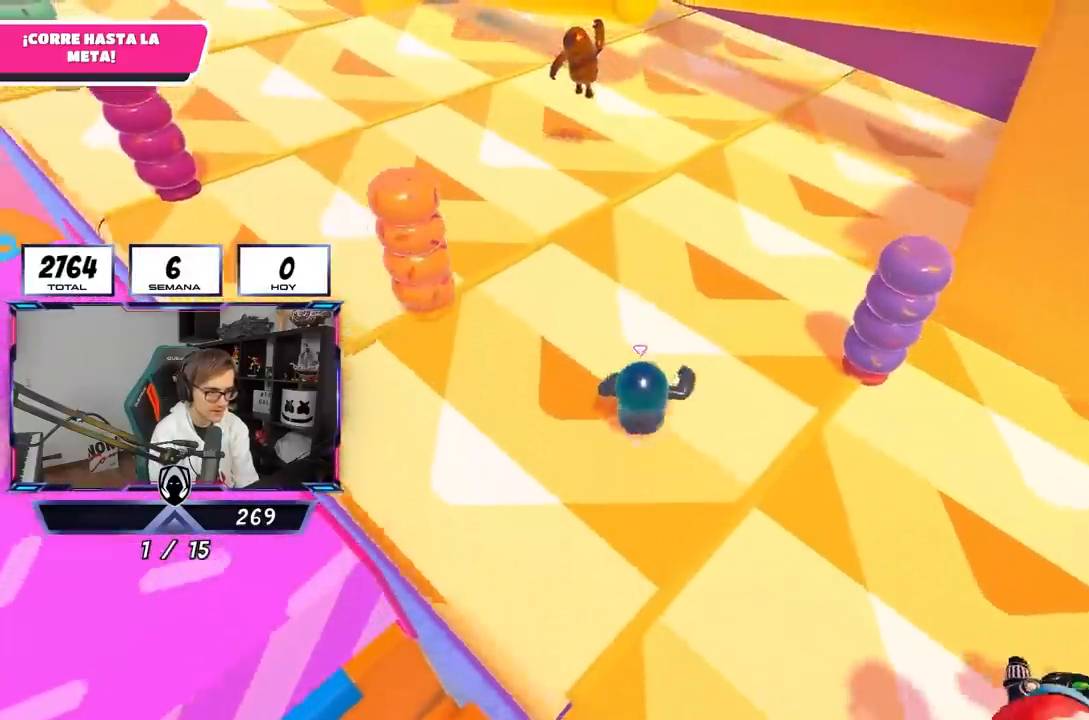
{"buttons": [], "left_stick": "up", "right_stick": "center", "events": [[300, "CROSS", "up"]]}
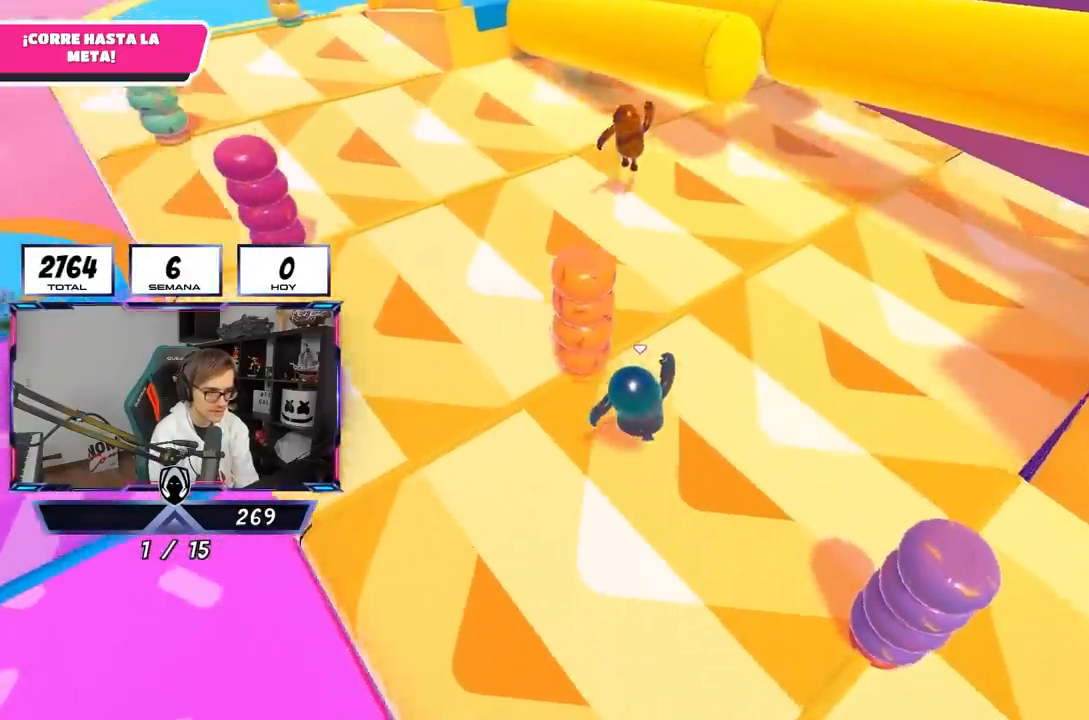
{"buttons": ["CROSS"], "left_stick": "up", "right_stick": "center", "events": [[500, "CROSS", "down"]]}
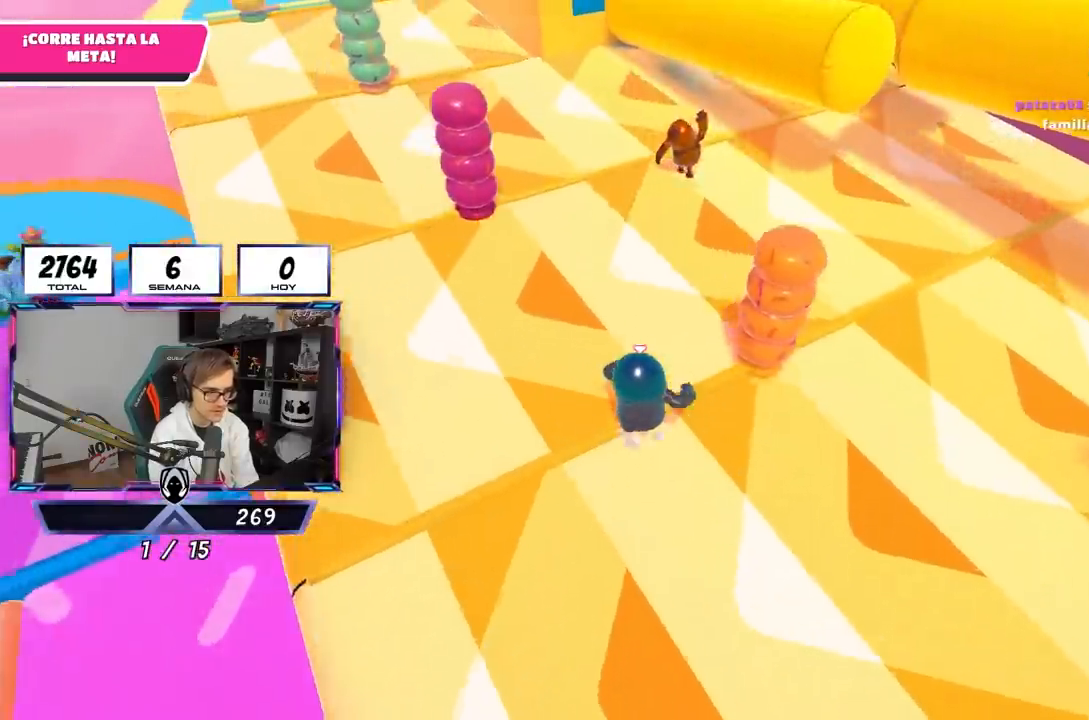
{"buttons": [], "left_stick": "up", "right_stick": "center", "events": [[333, "CROSS", "up"]]}
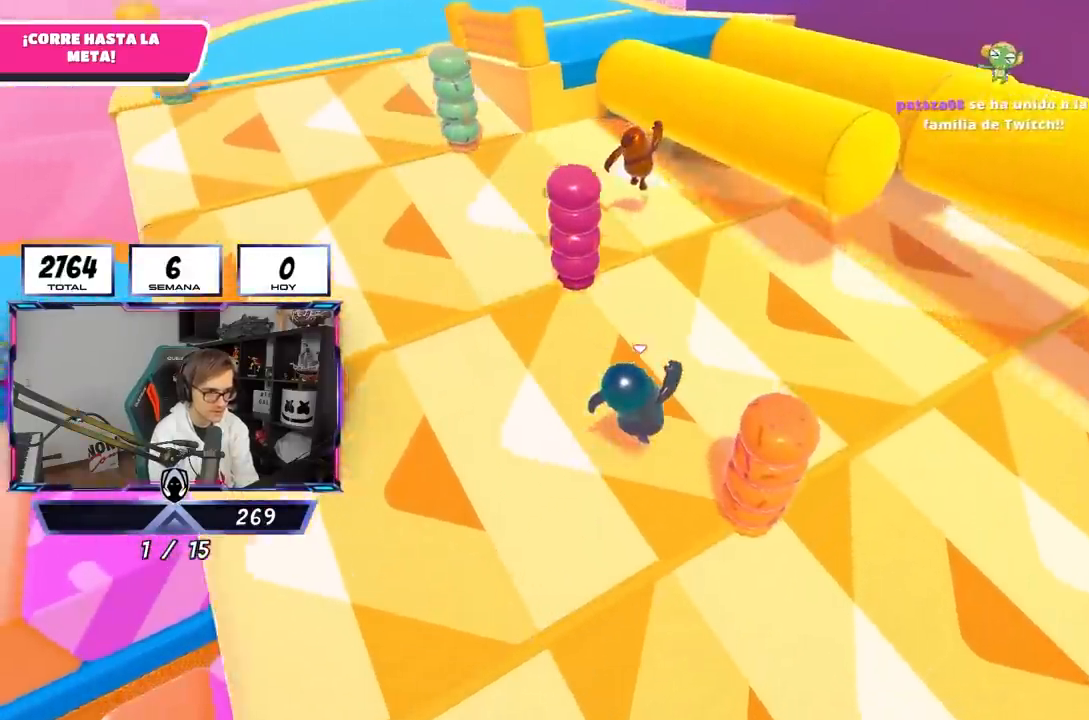
{"buttons": [], "left_stick": "up", "right_stick": "center", "events": [[33, "right_stick", "up"], [200, "right_stick", "center"]]}
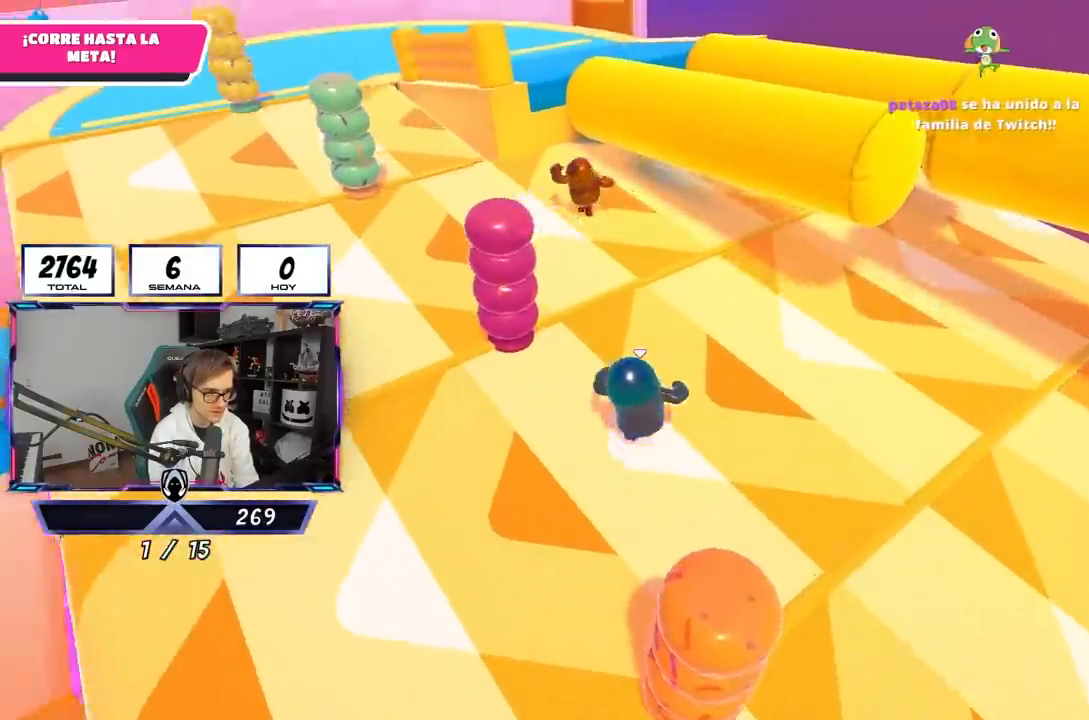
{"buttons": [], "left_stick": "up", "right_stick": "up-right", "events": [[33, "CROSS", "down"], [267, "CROSS", "up"], [500, "right_stick", "up-right"]]}
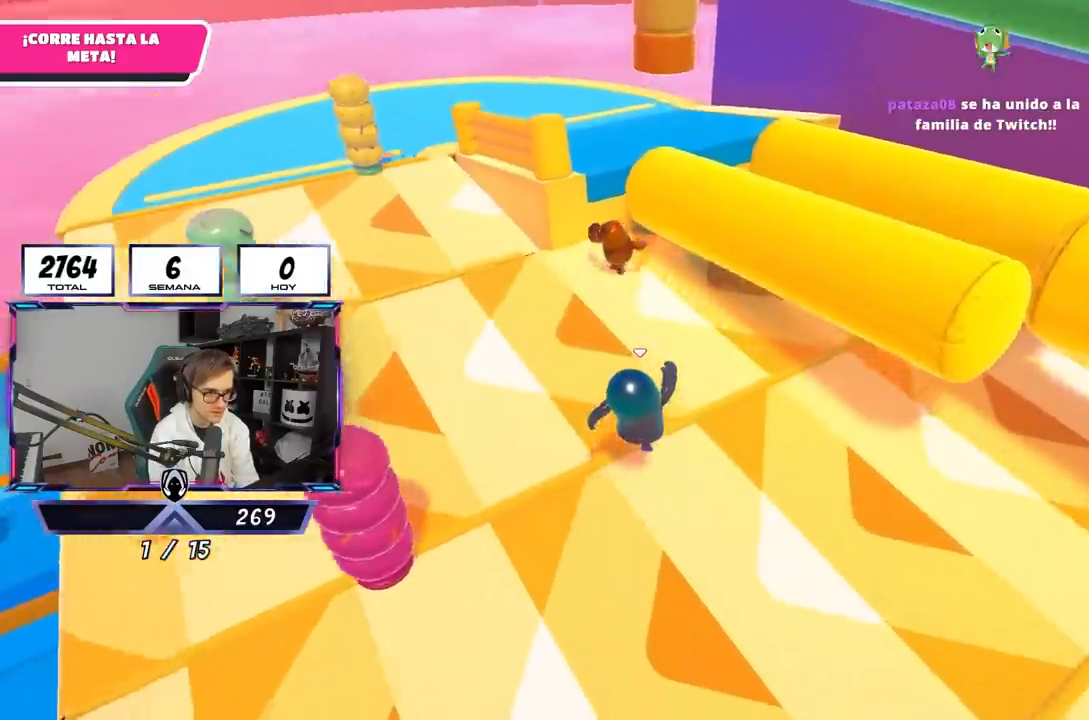
{"buttons": [], "left_stick": "up", "right_stick": "center", "events": [[233, "right_stick", "center"]]}
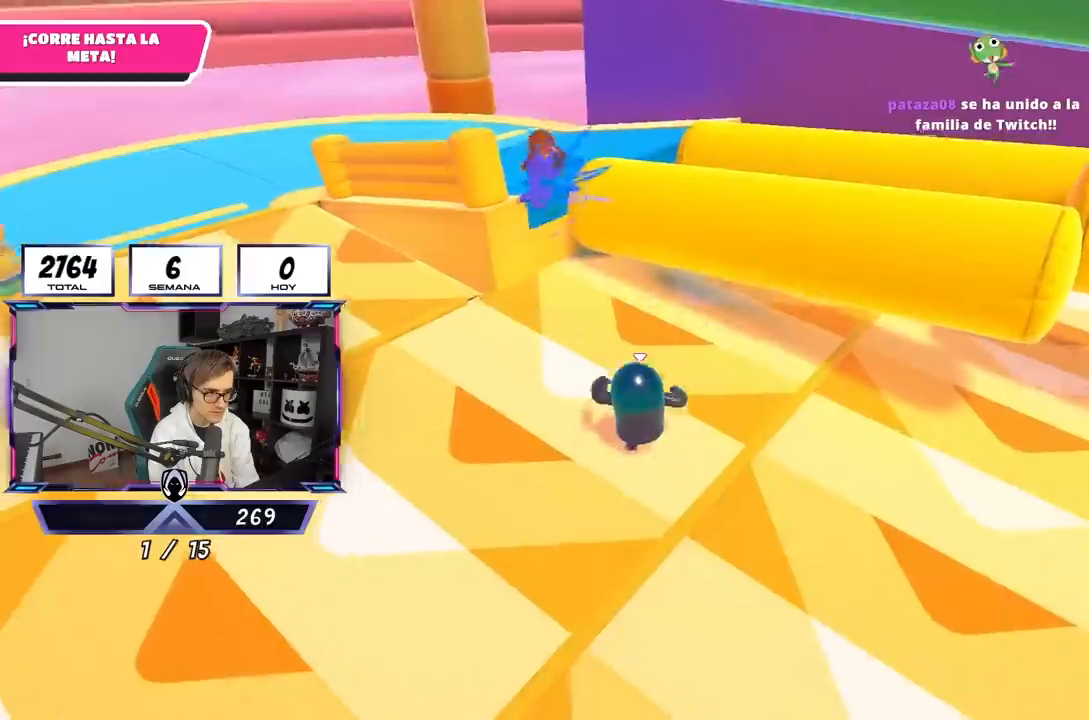
{"buttons": [], "left_stick": "up", "right_stick": "right", "events": [[33, "CROSS", "down"], [233, "CROSS", "up"], [467, "right_stick", "right"]]}
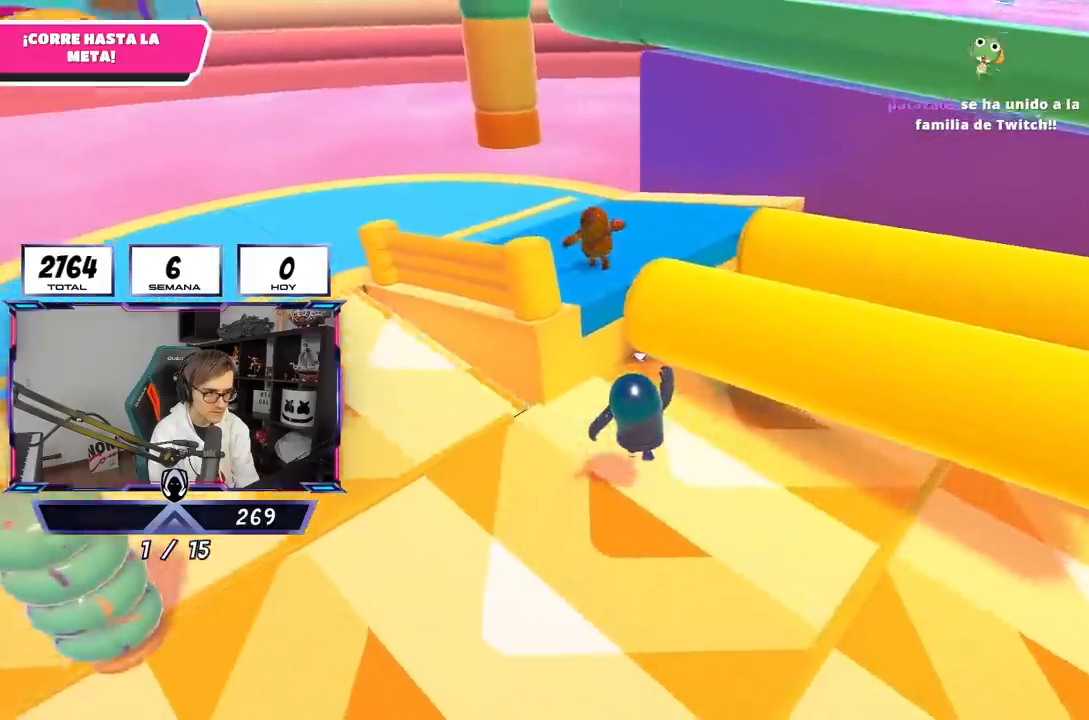
{"buttons": [], "left_stick": "up", "right_stick": "down-right", "events": [[267, "right_stick", "down-right"]]}
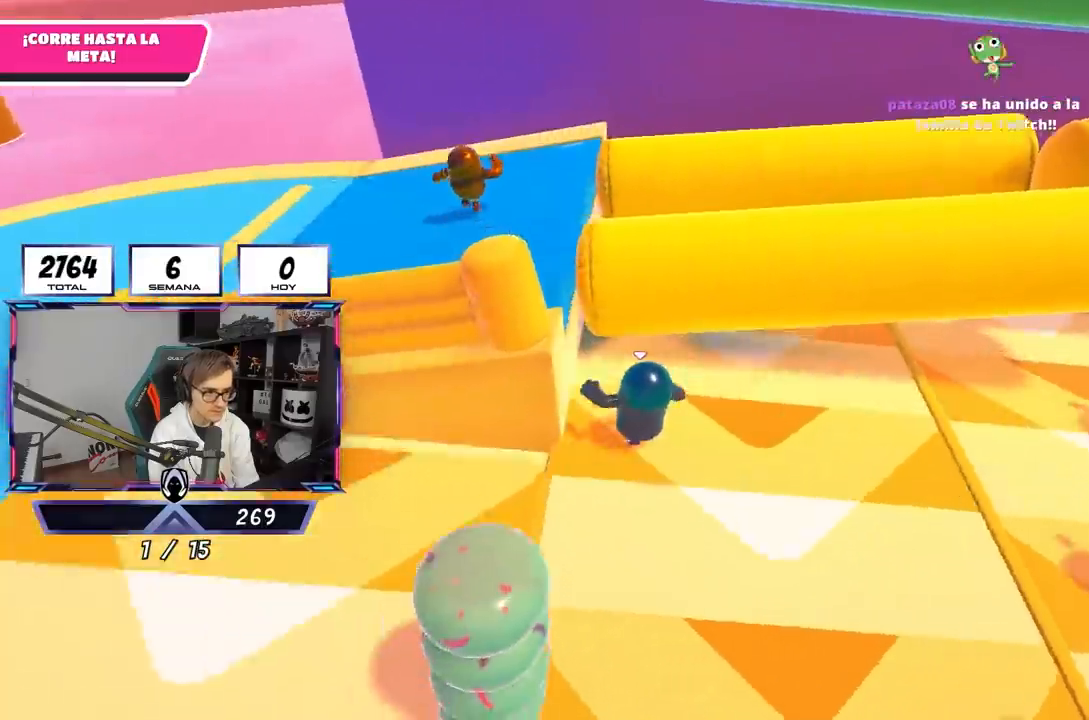
{"buttons": ["SQUARE"], "left_stick": "up", "right_stick": "center", "events": [[33, "right_stick", "center"], [233, "CROSS", "down"], [433, "CROSS", "up"], [467, "SQUARE", "down"]]}
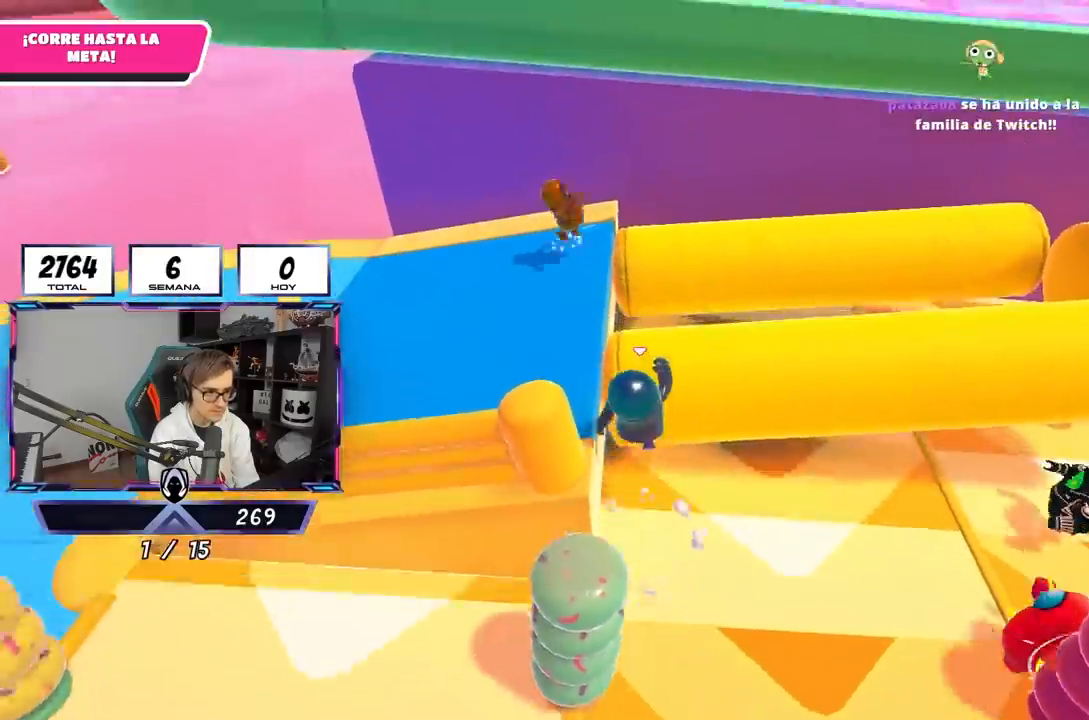
{"buttons": [], "left_stick": "up-right", "right_stick": "right", "events": [[100, "SQUARE", "up"], [167, "left_stick", "up-right"], [267, "right_stick", "right"]]}
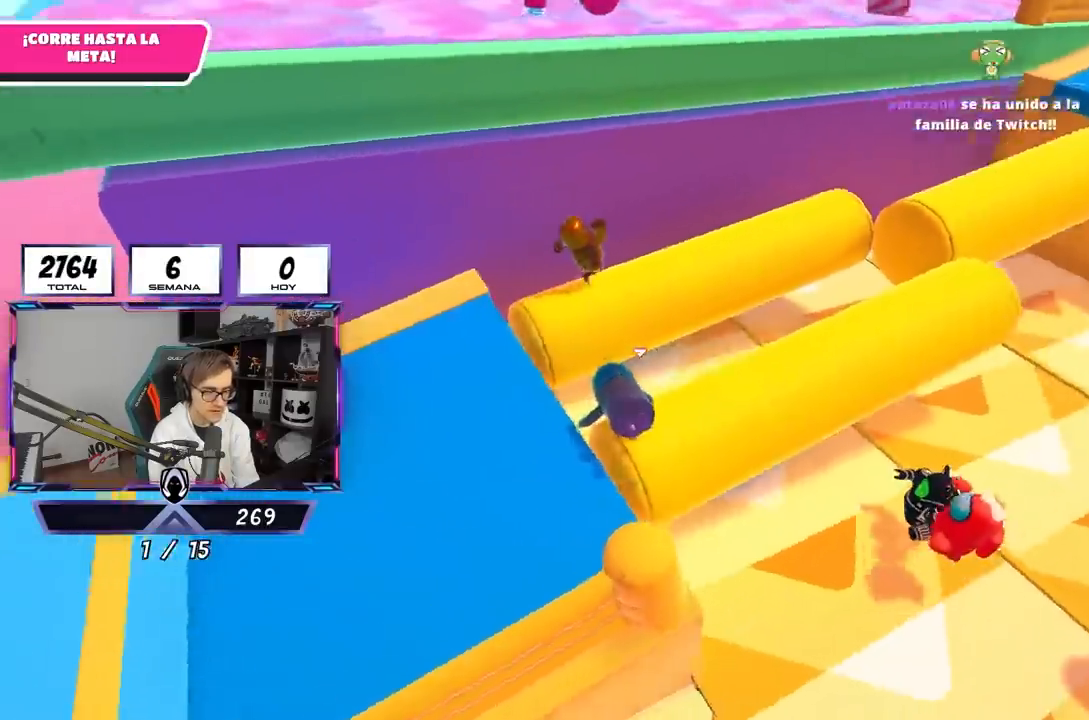
{"buttons": [], "left_stick": "up", "right_stick": "center", "events": [[133, "left_stick", "up"], [367, "right_stick", "up"], [467, "right_stick", "center"]]}
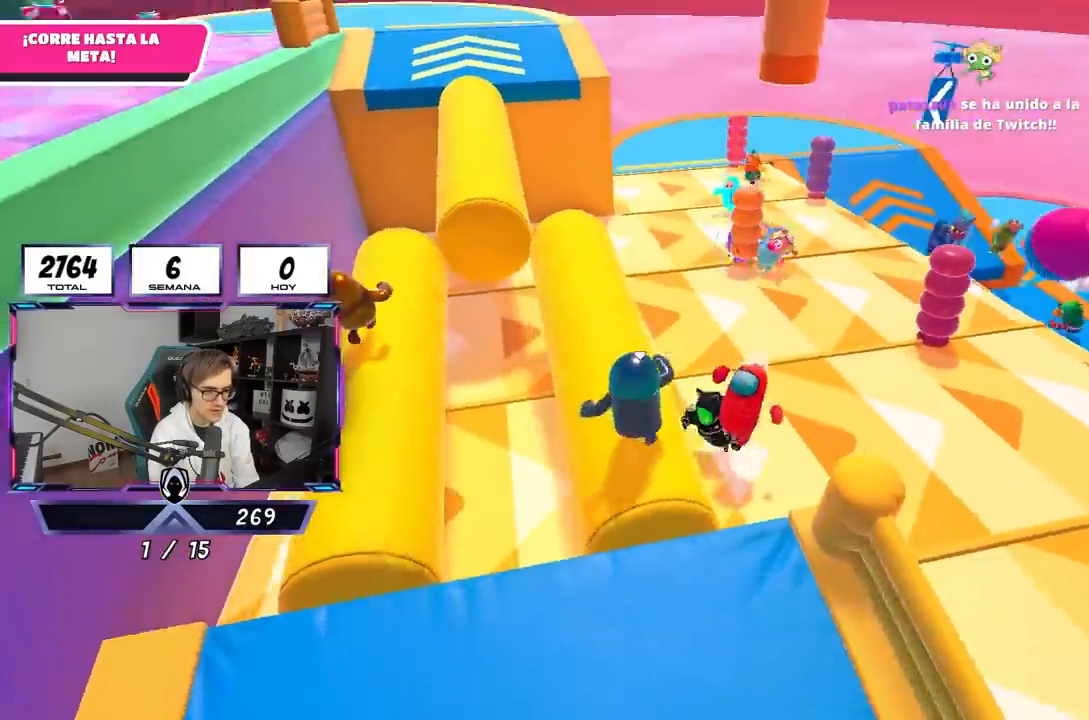
{"buttons": [], "left_stick": "up", "right_stick": "center", "events": [[133, "right_stick", "left"], [267, "right_stick", "center"], [333, "L1", "down"], [383, "L1", "up"]]}
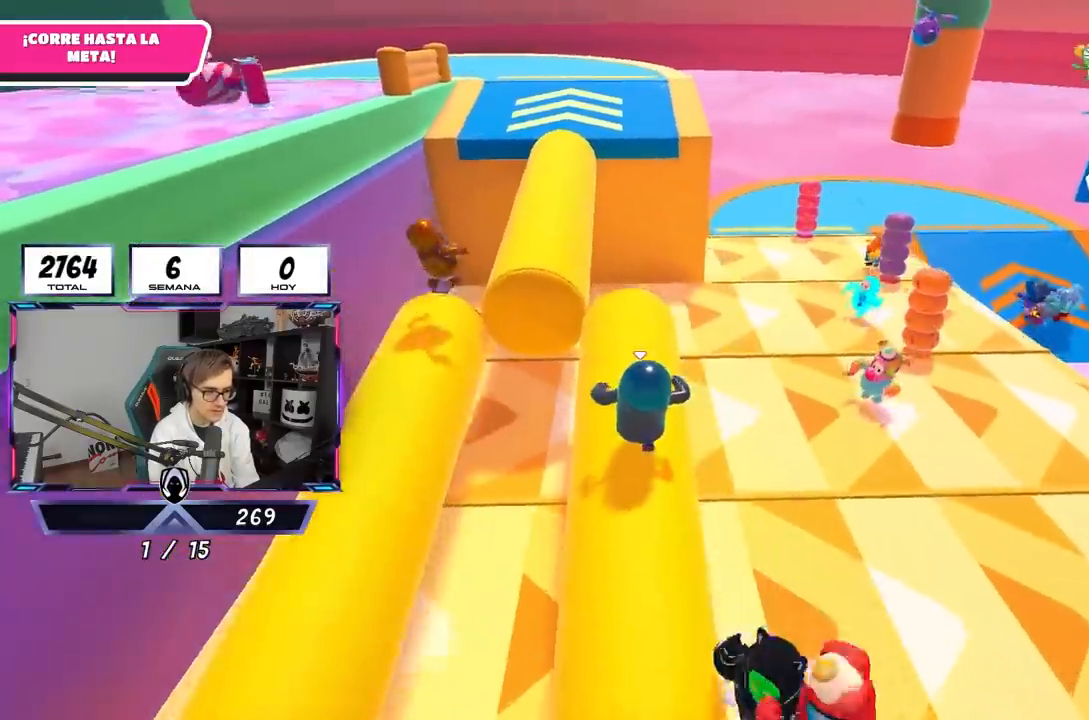
{"buttons": ["CROSS"], "left_stick": "up", "right_stick": "center", "events": [[333, "CROSS", "down"]]}